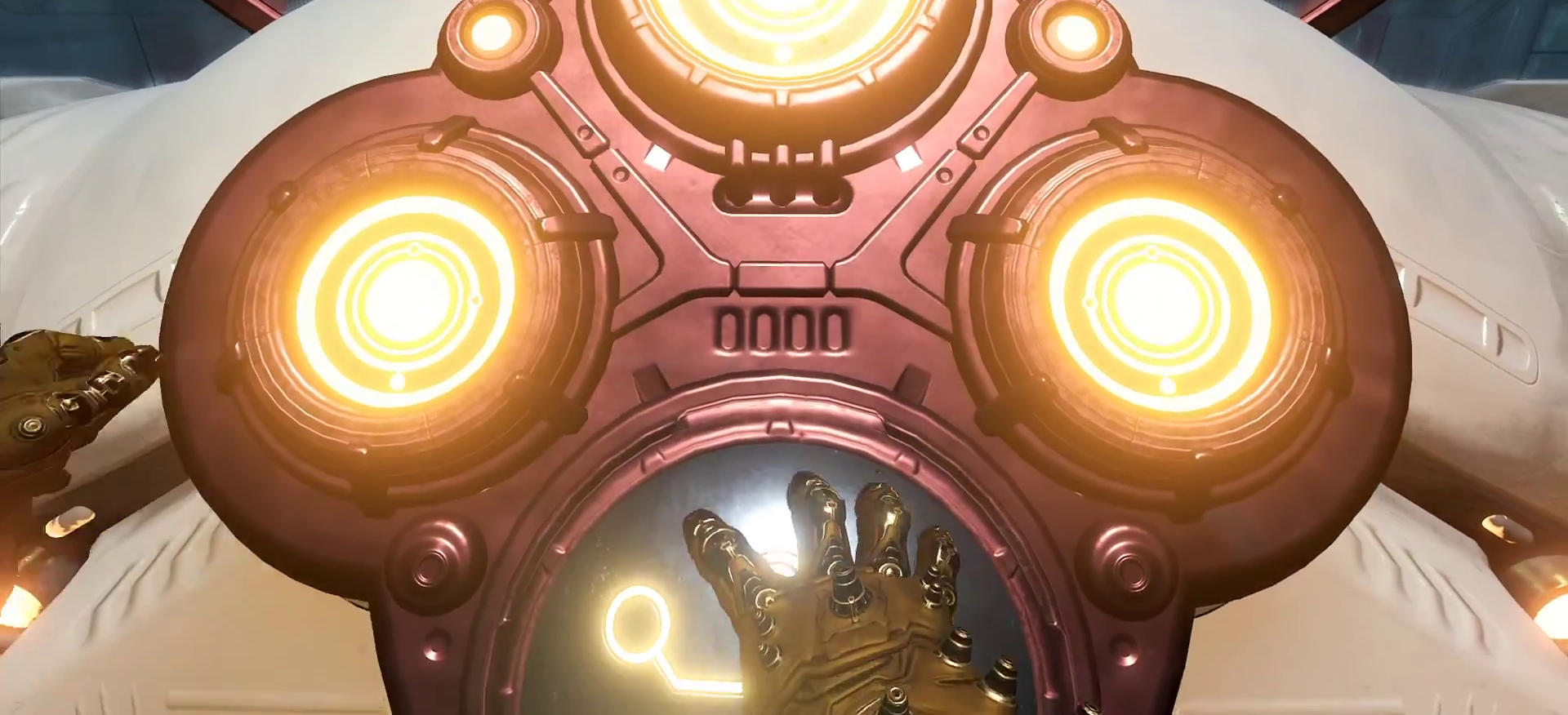
Gameplay with keyboard and mouse; each line is a JSON object with the keys held at the frame after it. "events" lists presses ("down") and releases ("up") of "bfg", "bl", "bw", "cg", "crc", "cs", "csg", "dash", "fw", "hc", "jump", "l", "mel", "pr", "r", "rl" and "ssg" between this image and that frame as [ms after this image, input, new state], when the widget could be followed in between. No other keys are recorded. Mouse buttons are not recorded. Key names are as the overlay labels them; some are game actions (e.g. jump) rather than physical keys. Not read: fb mod mouse_move.
{"keys": ["bw"], "events": []}
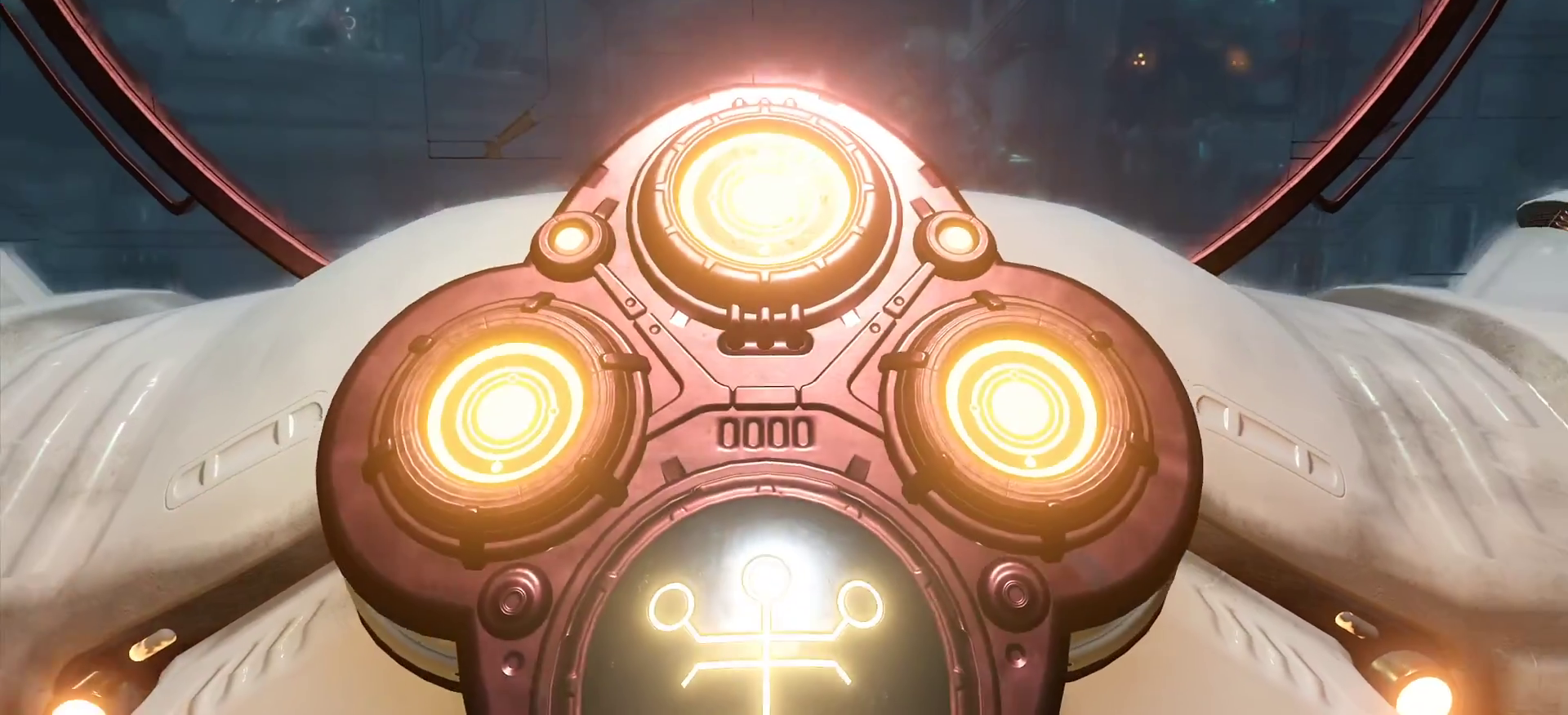
{"keys": ["l"], "events": [[433, "l", "down"], [467, "bw", "up"]]}
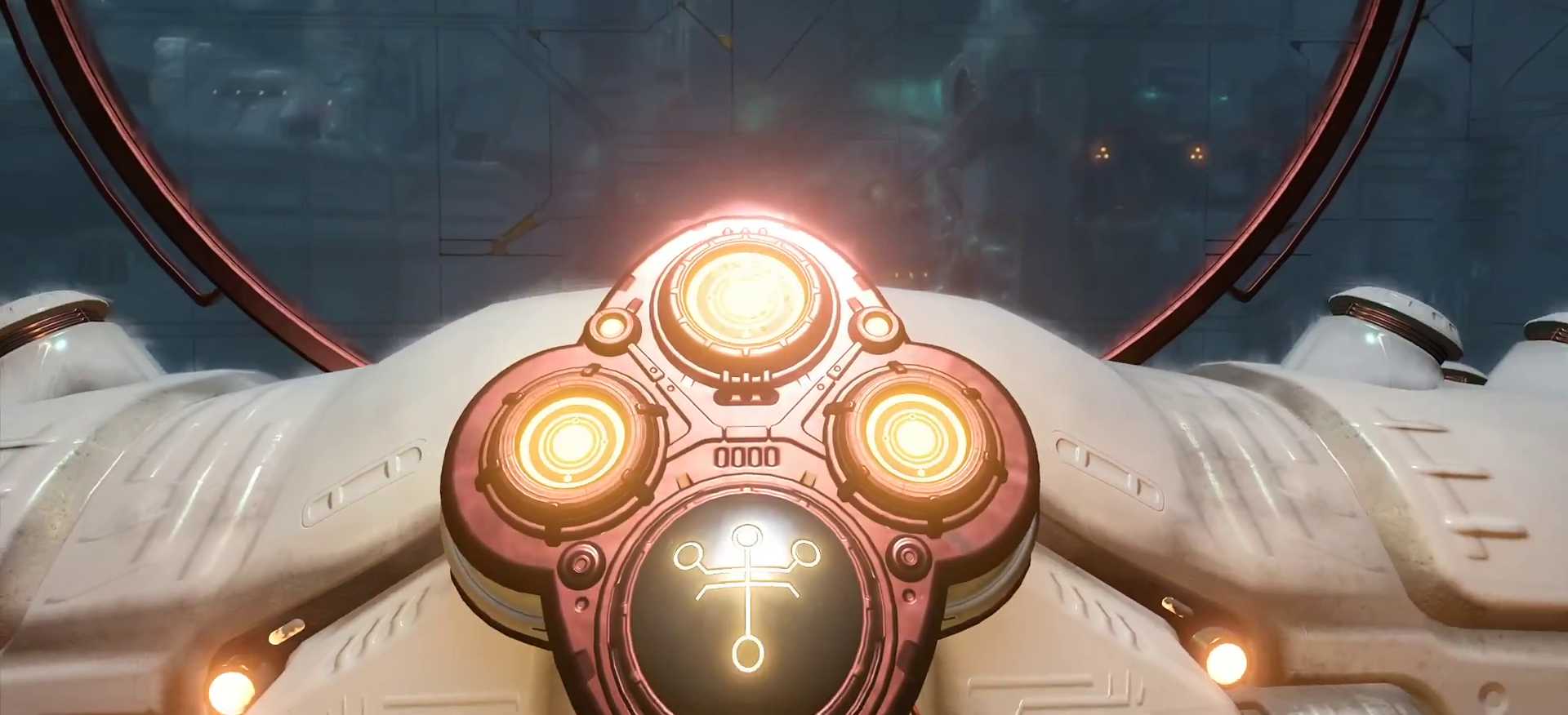
{"keys": ["l"], "events": []}
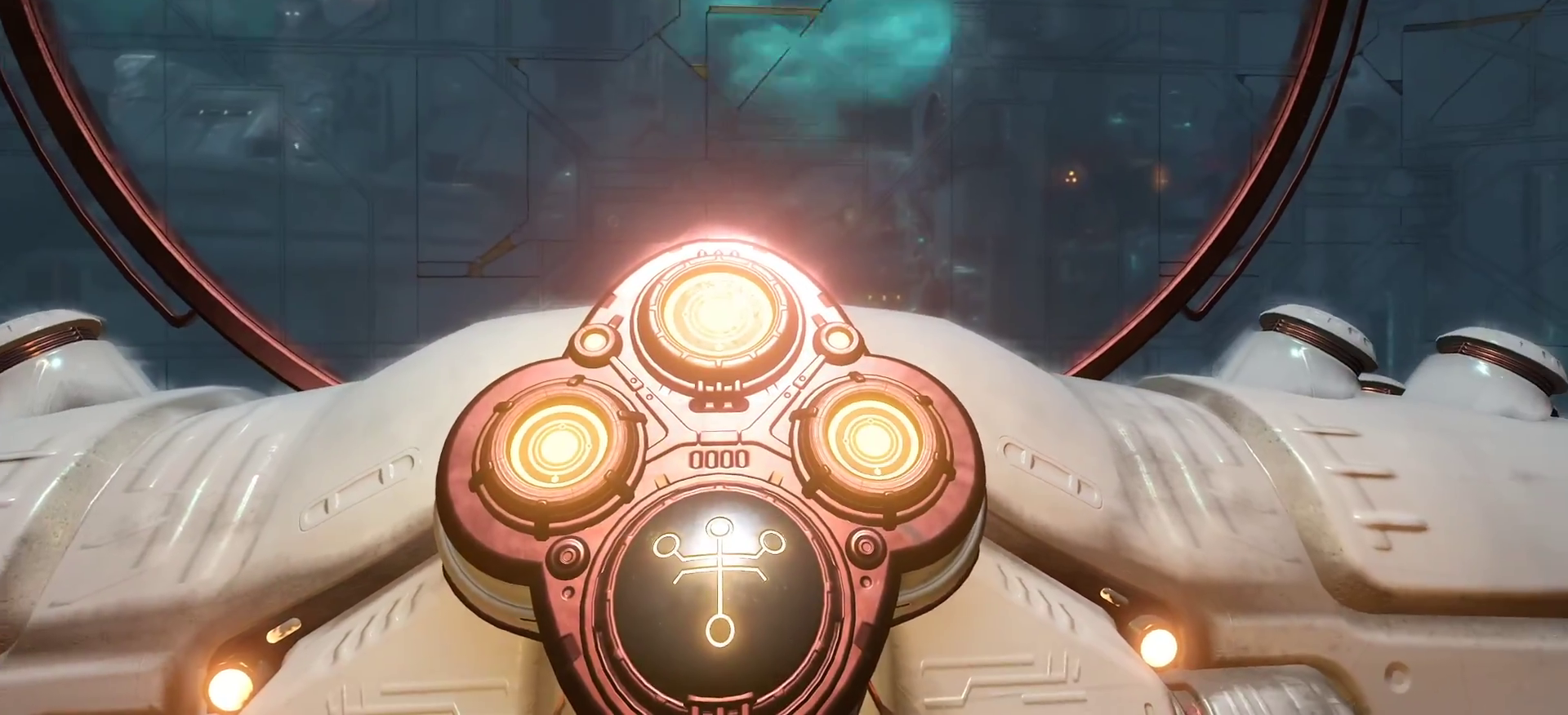
{"keys": [], "events": [[133, "l", "up"]]}
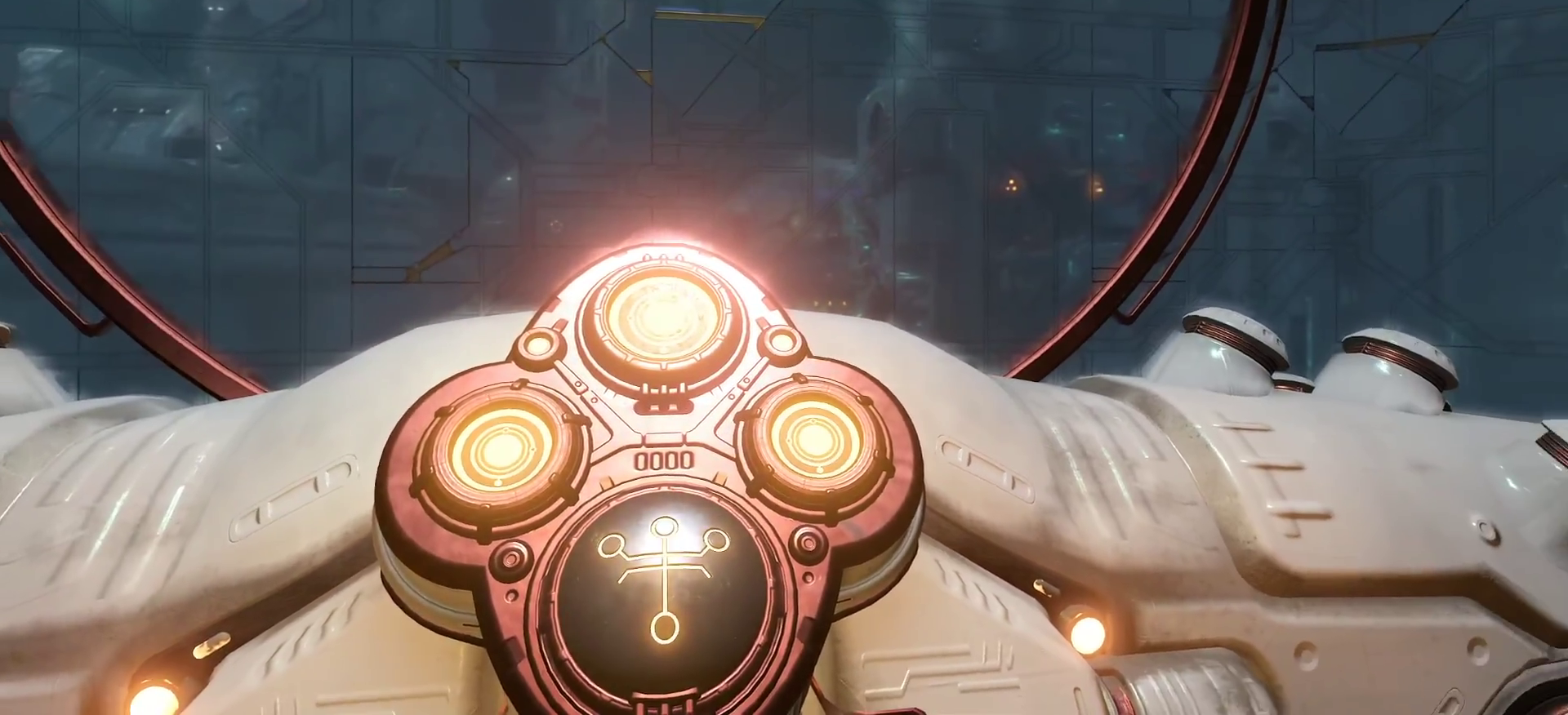
{"keys": [], "events": []}
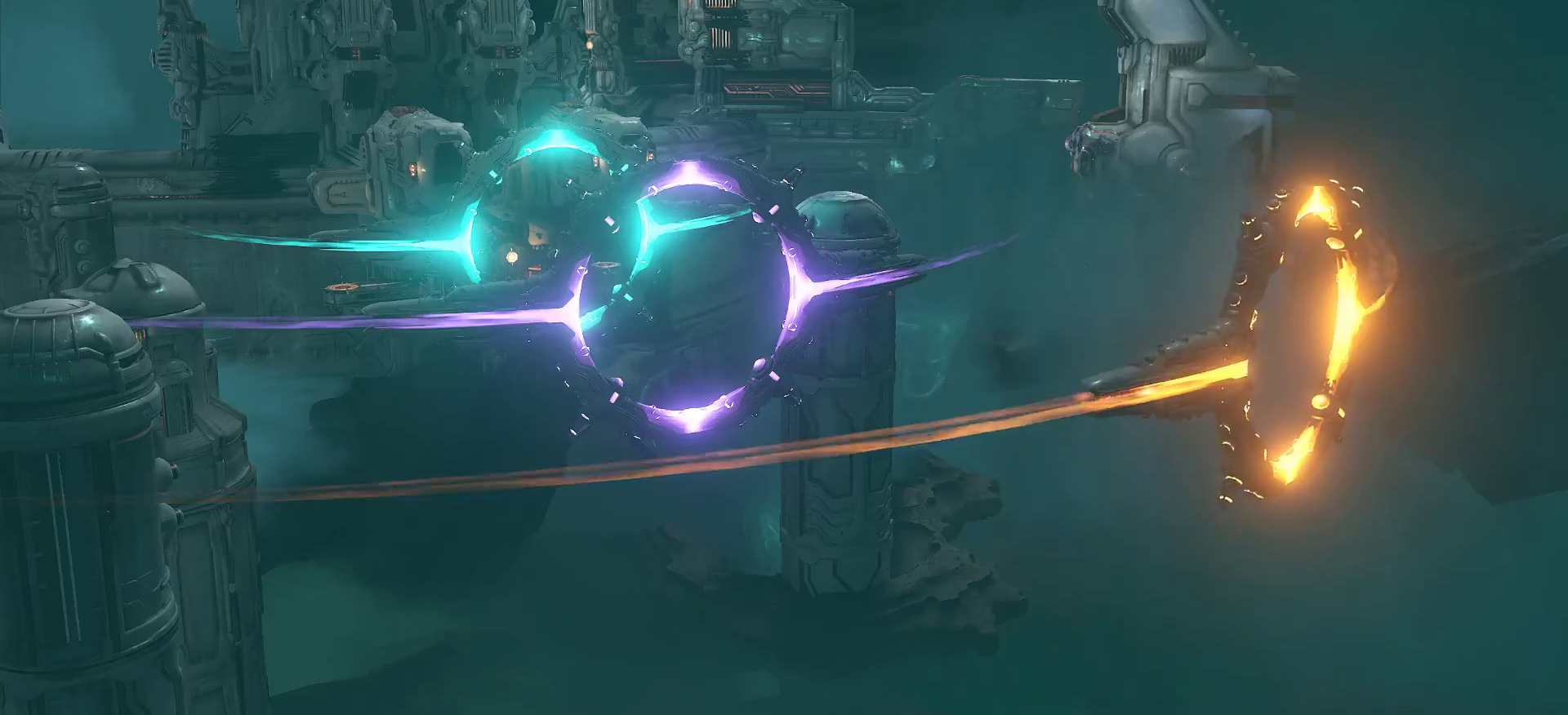
{"keys": [], "events": []}
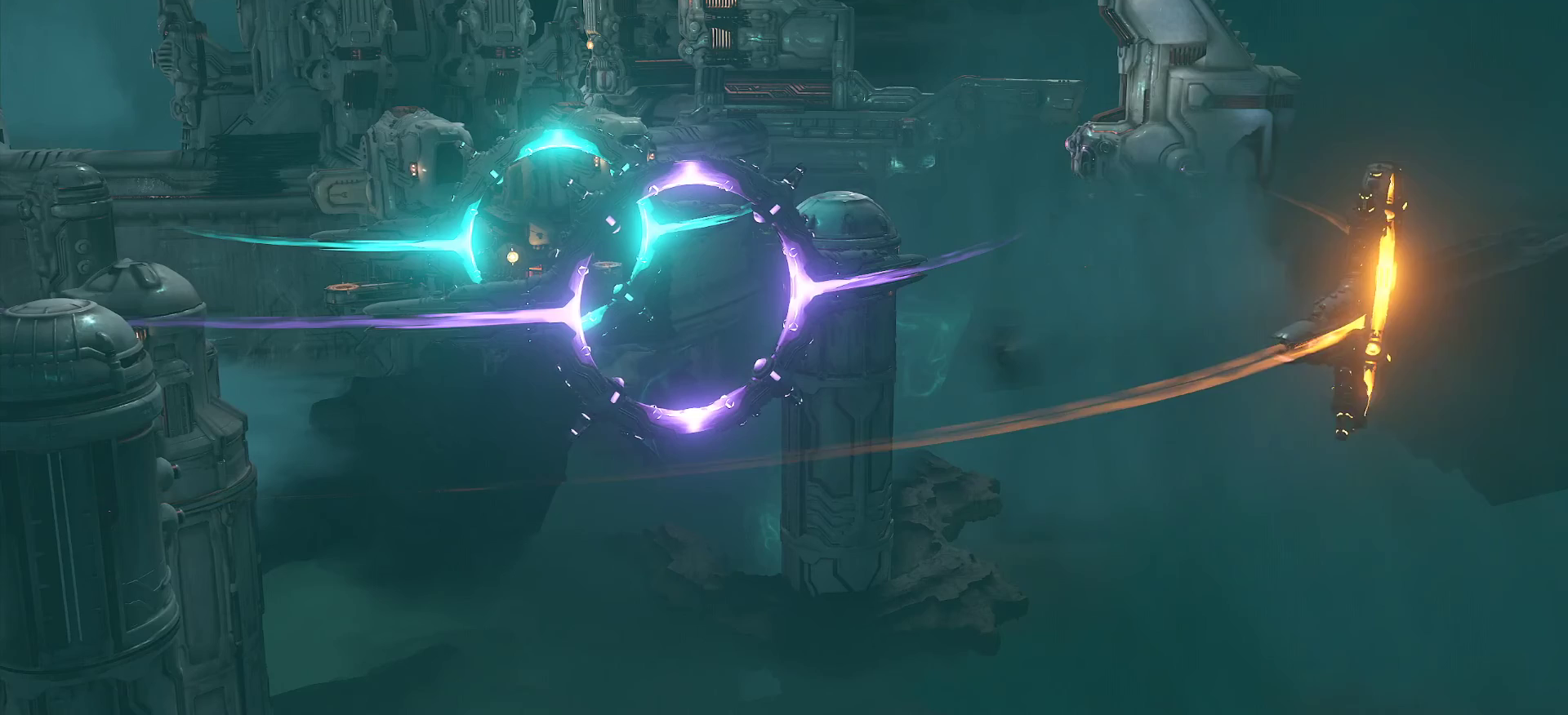
{"keys": [], "events": []}
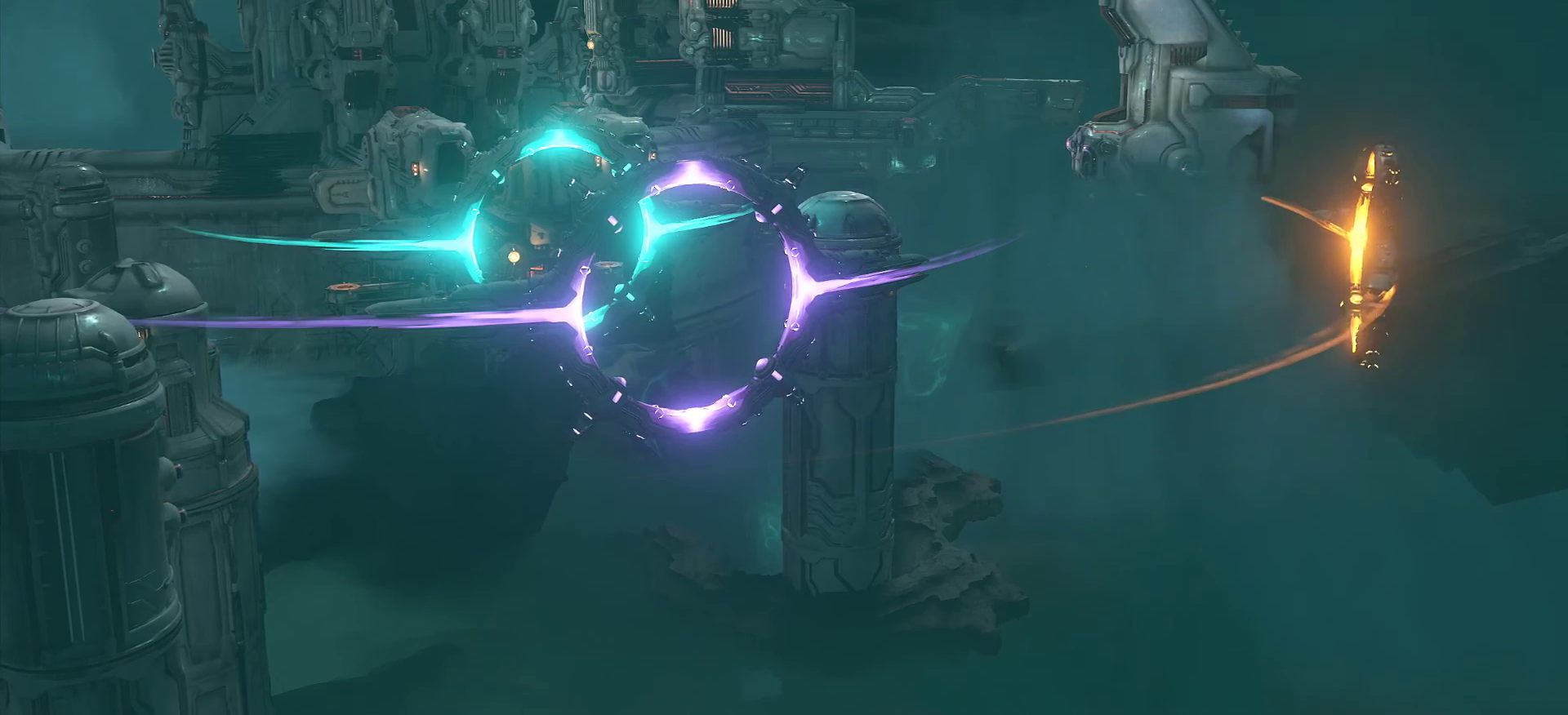
{"keys": [], "events": []}
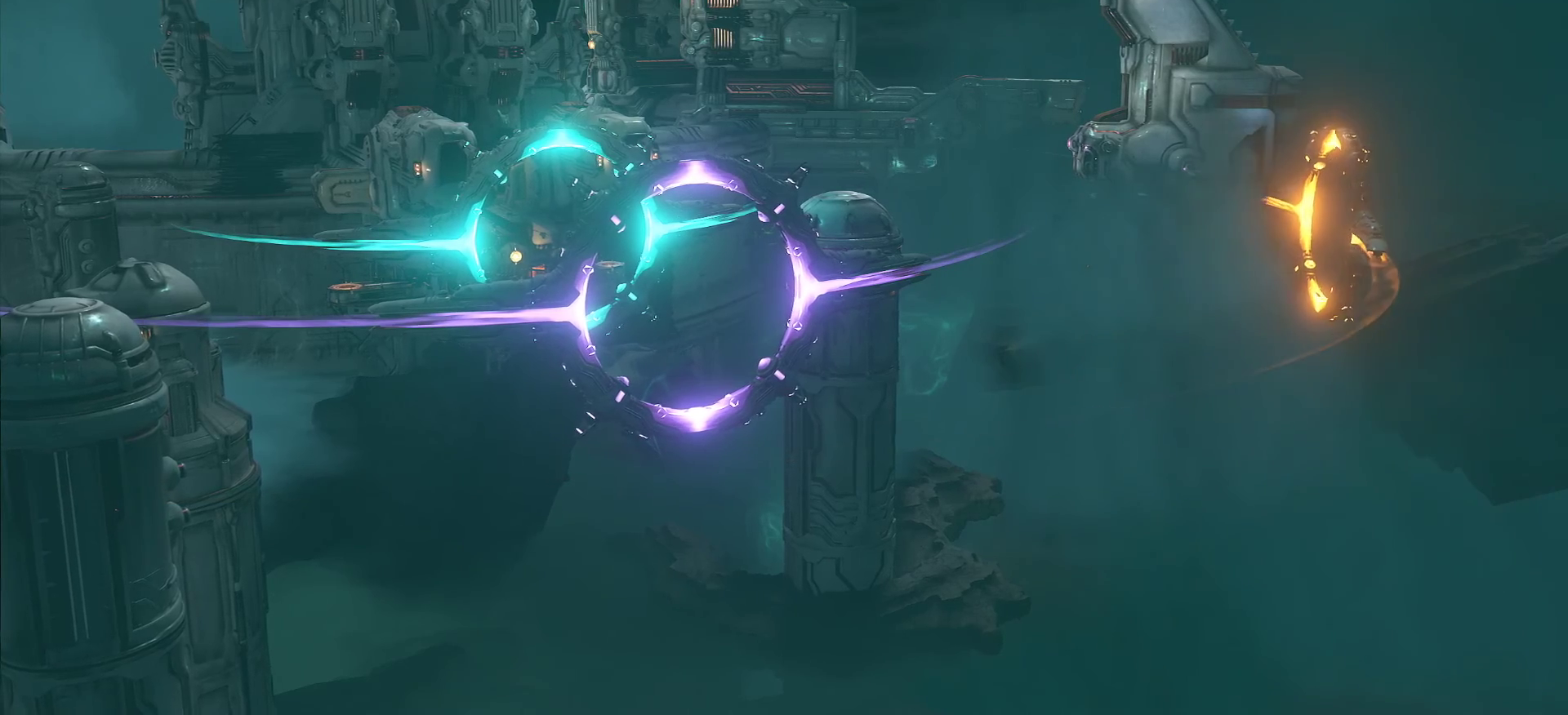
{"keys": [], "events": []}
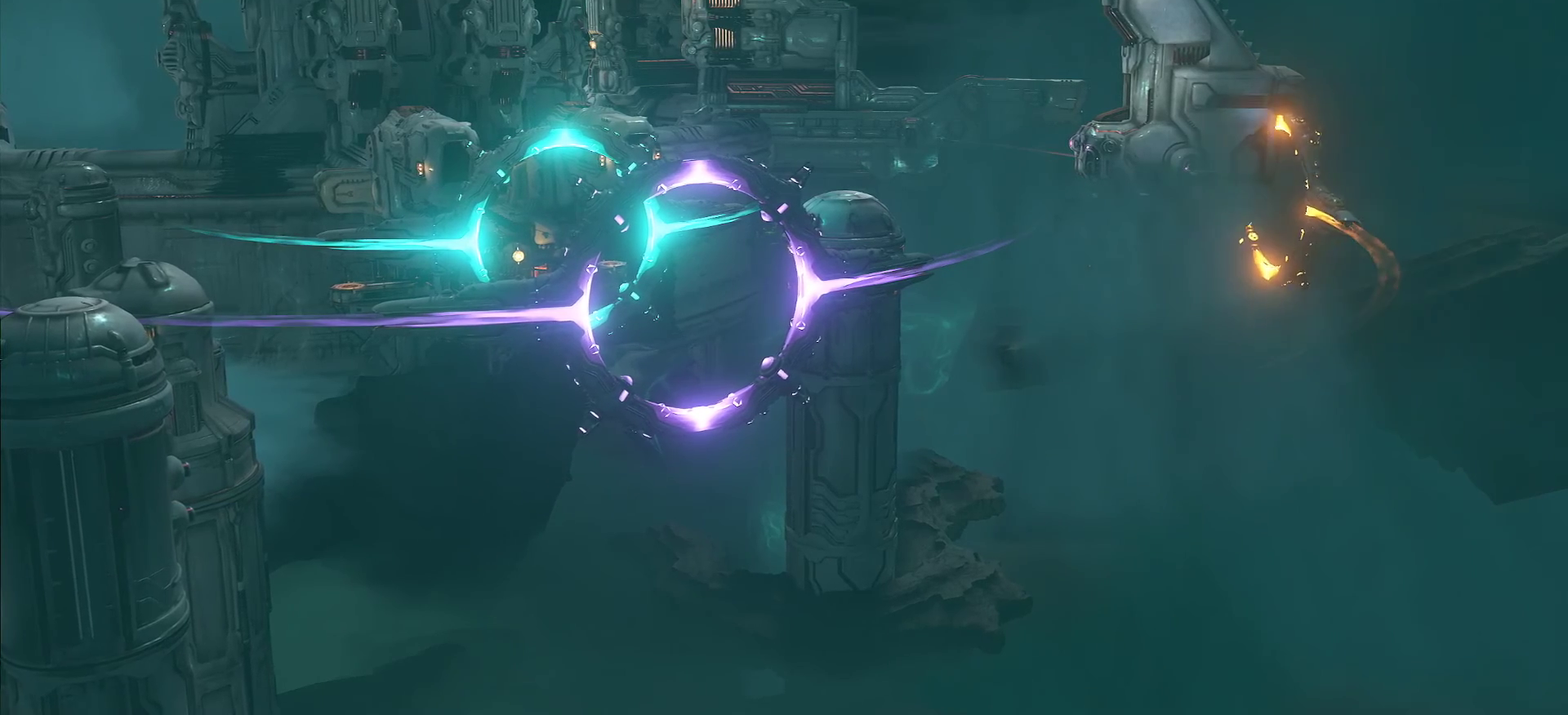
{"keys": [], "events": []}
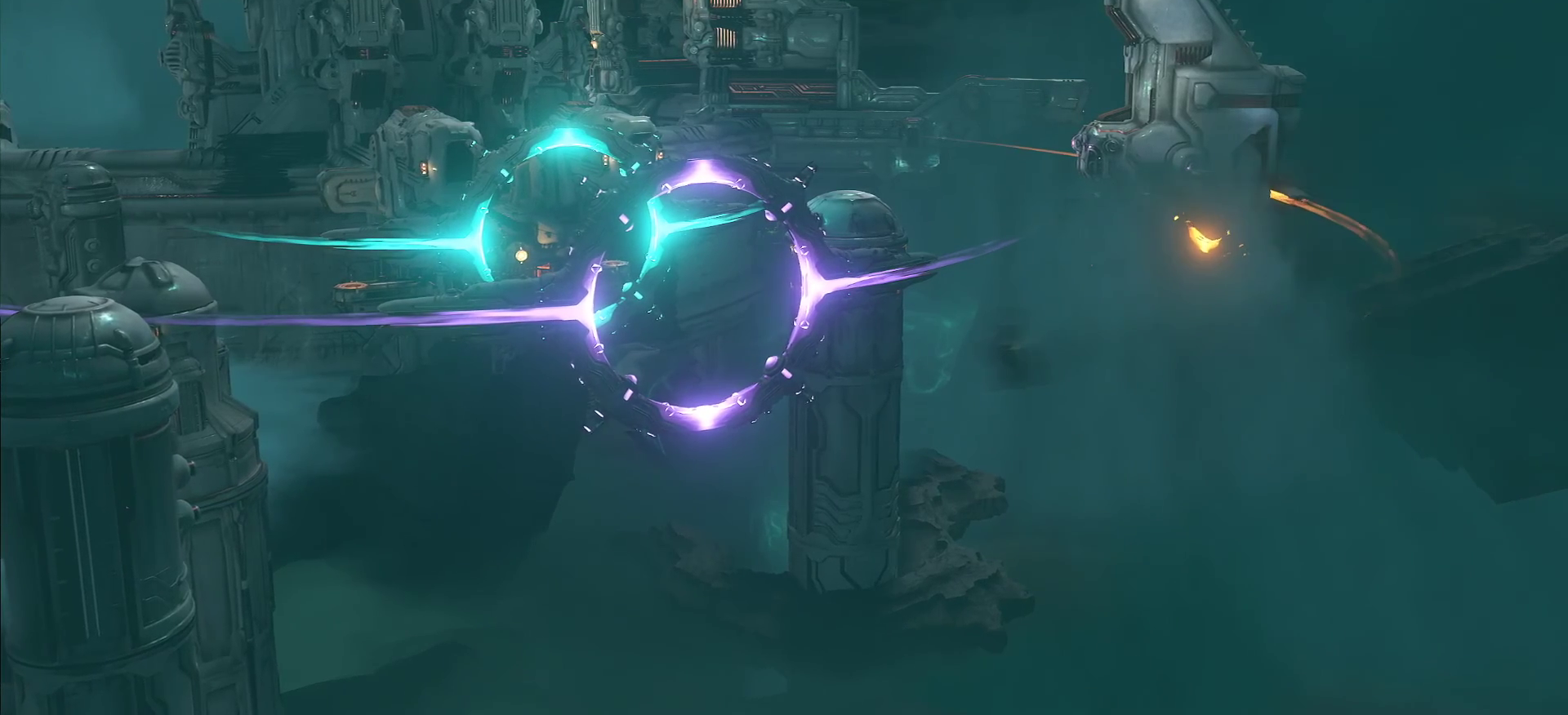
{"keys": [], "events": []}
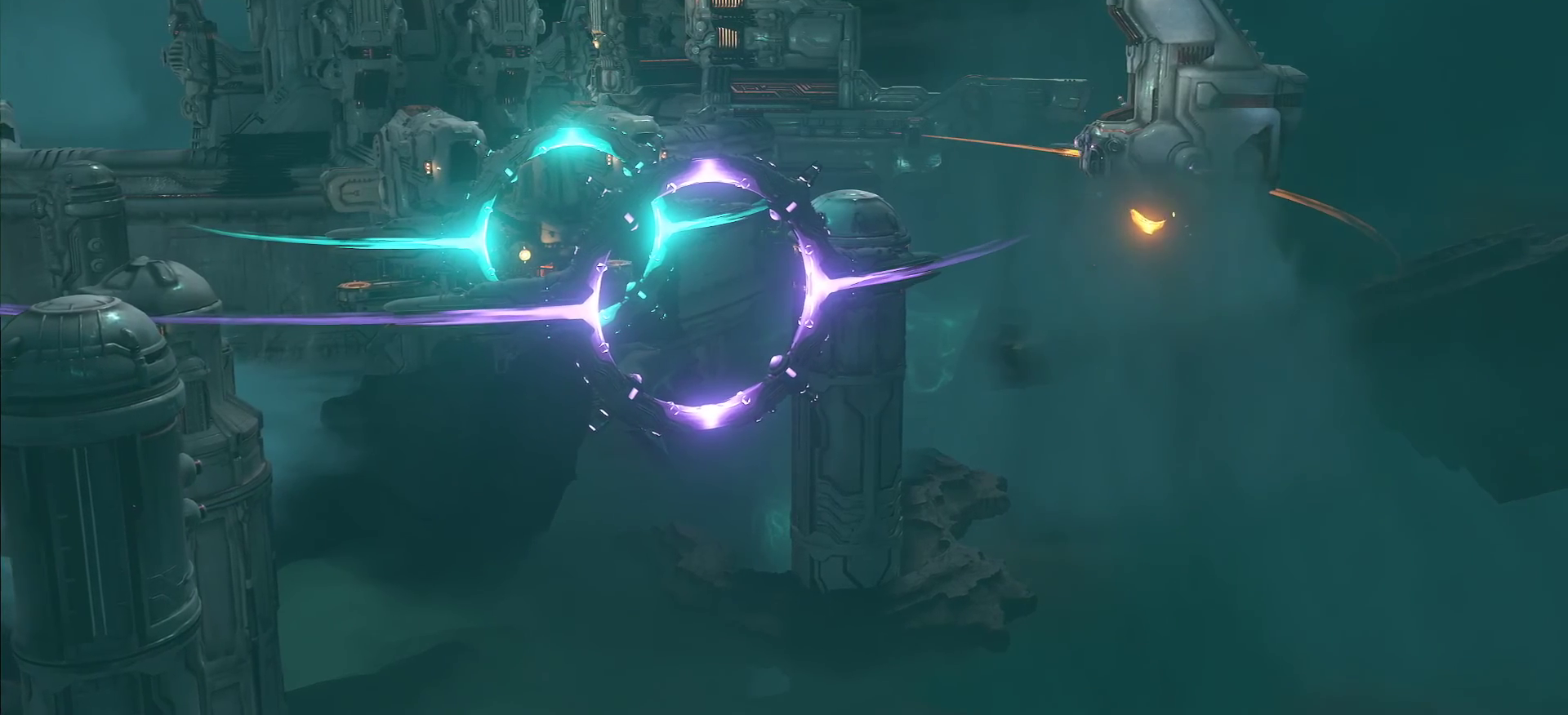
{"keys": [], "events": []}
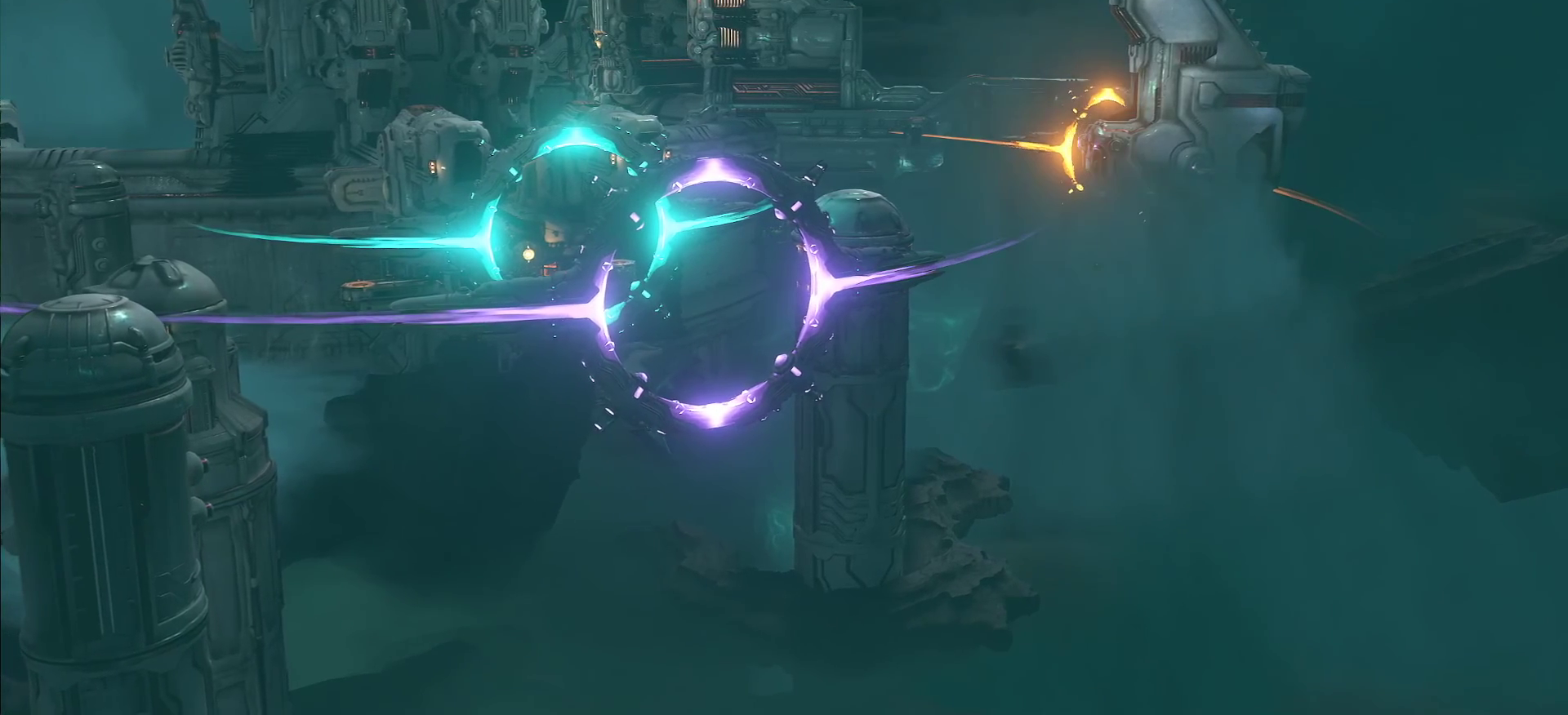
{"keys": [], "events": []}
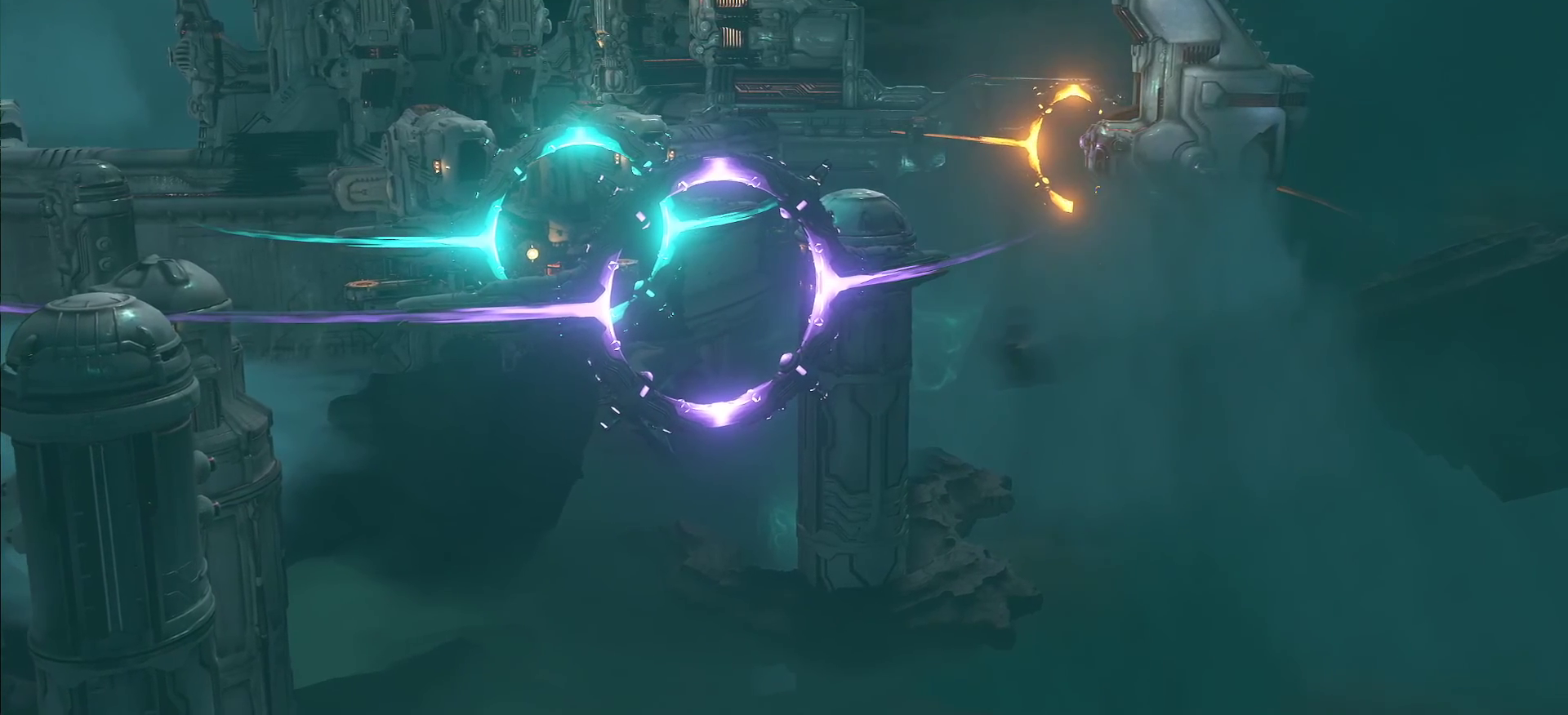
{"keys": [], "events": []}
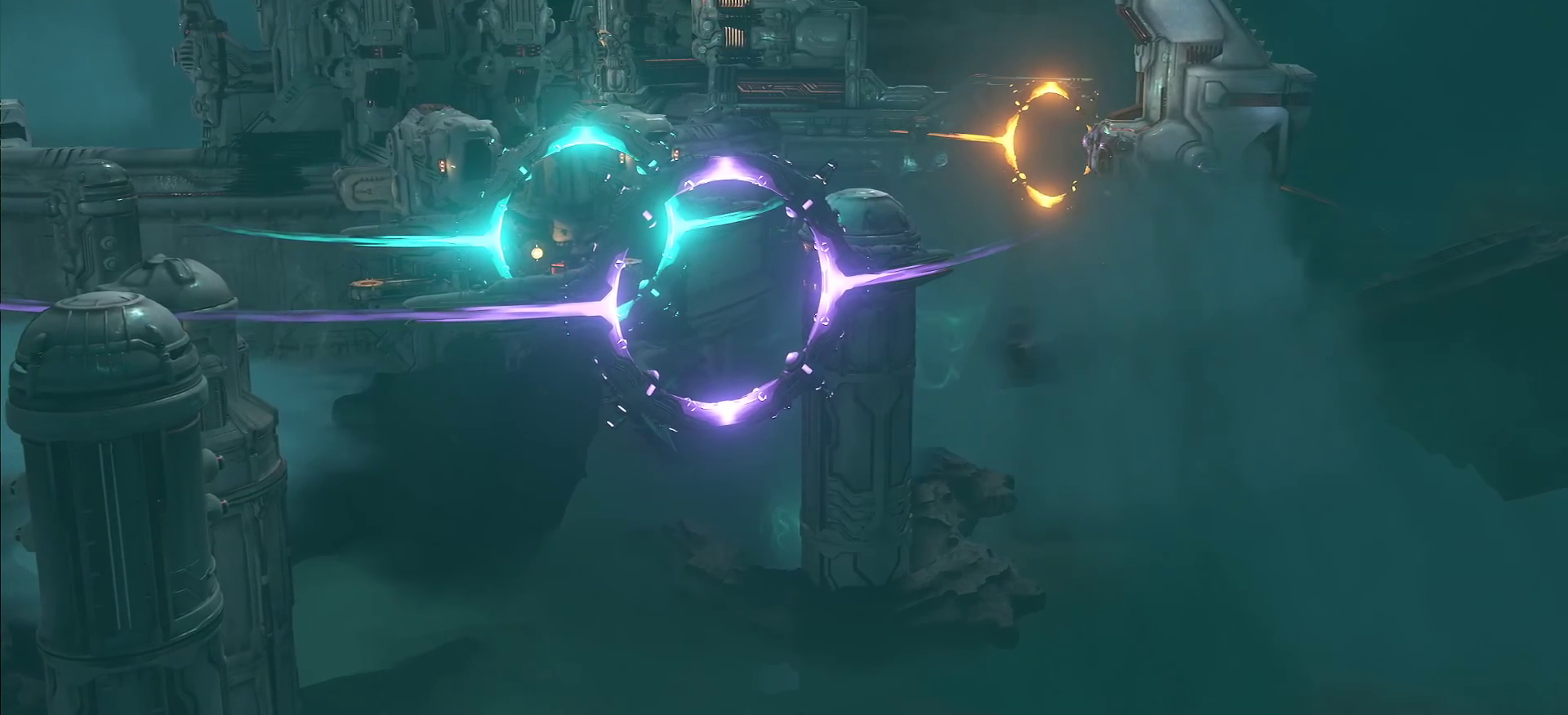
{"keys": ["bw", "l"], "events": [[367, "bw", "down"], [500, "l", "down"]]}
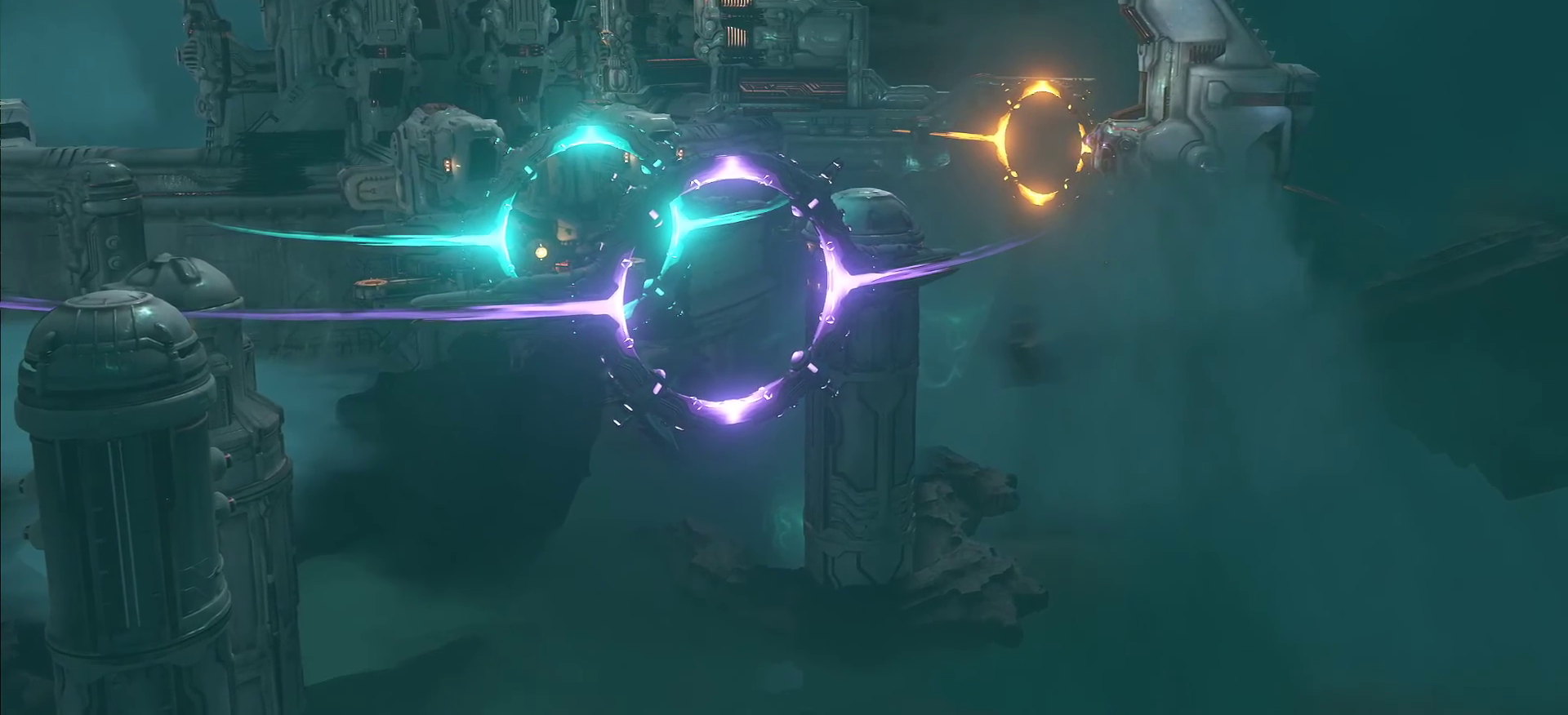
{"keys": ["bw"], "events": [[233, "l", "up"]]}
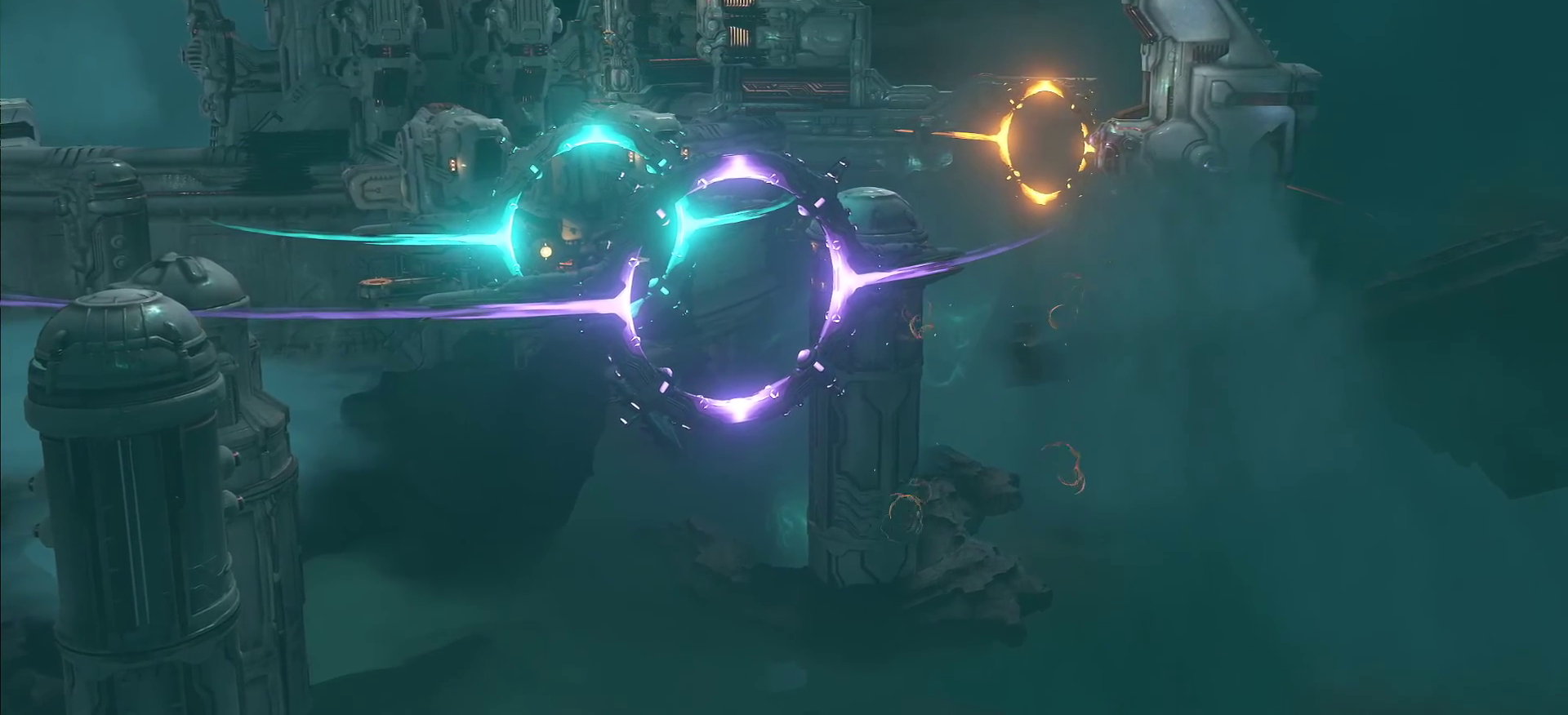
{"keys": ["bw"], "events": []}
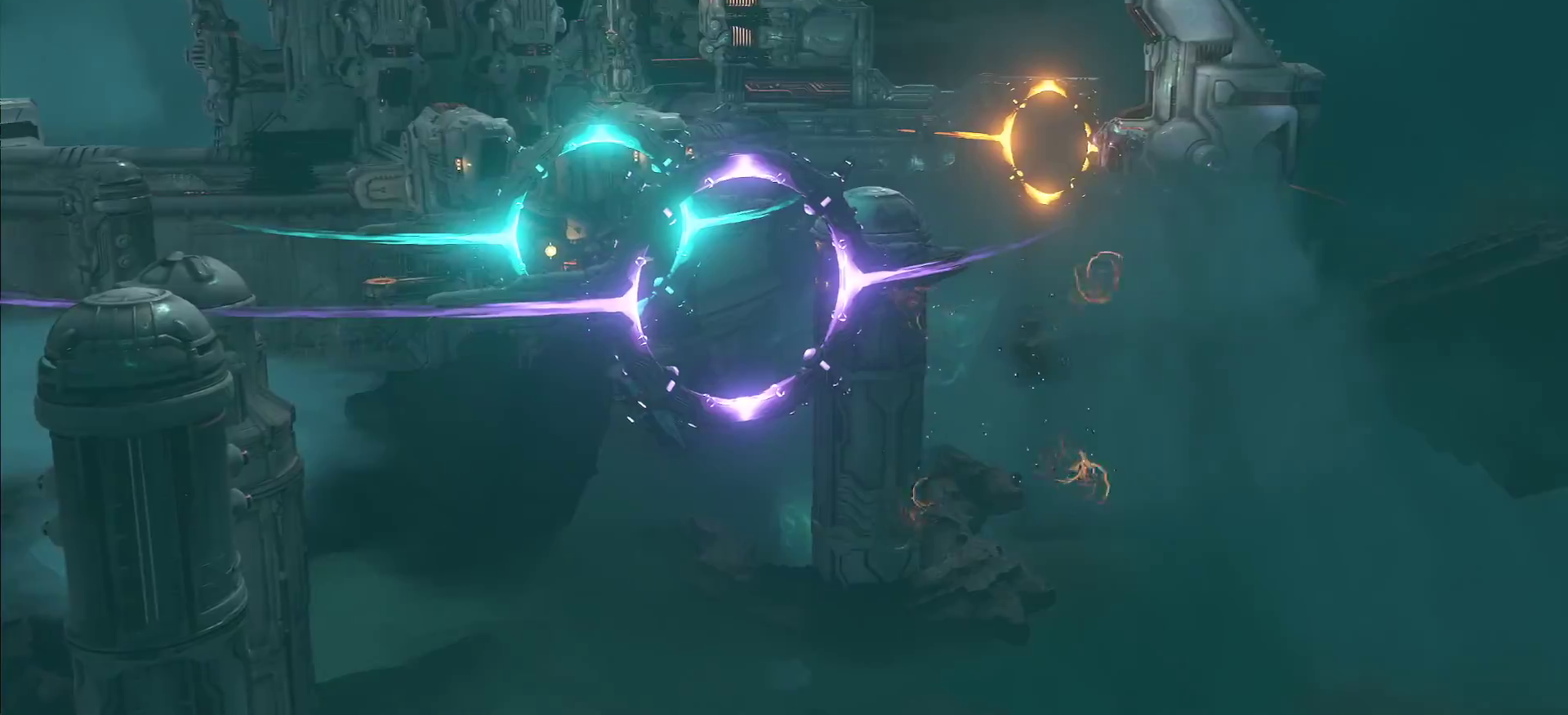
{"keys": ["bw"], "events": [[267, "l", "down"], [400, "l", "up"]]}
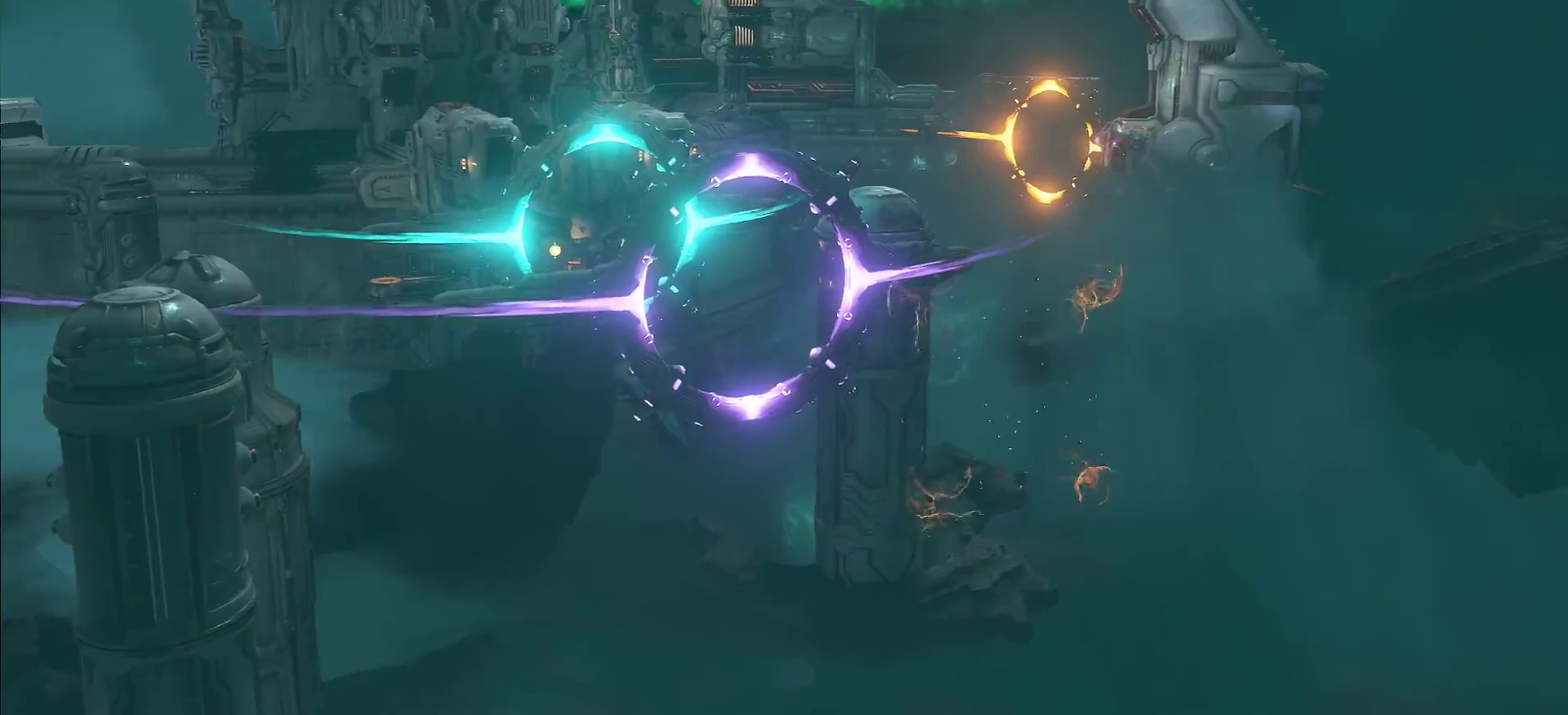
{"keys": ["bw", "l"], "events": [[367, "l", "down"]]}
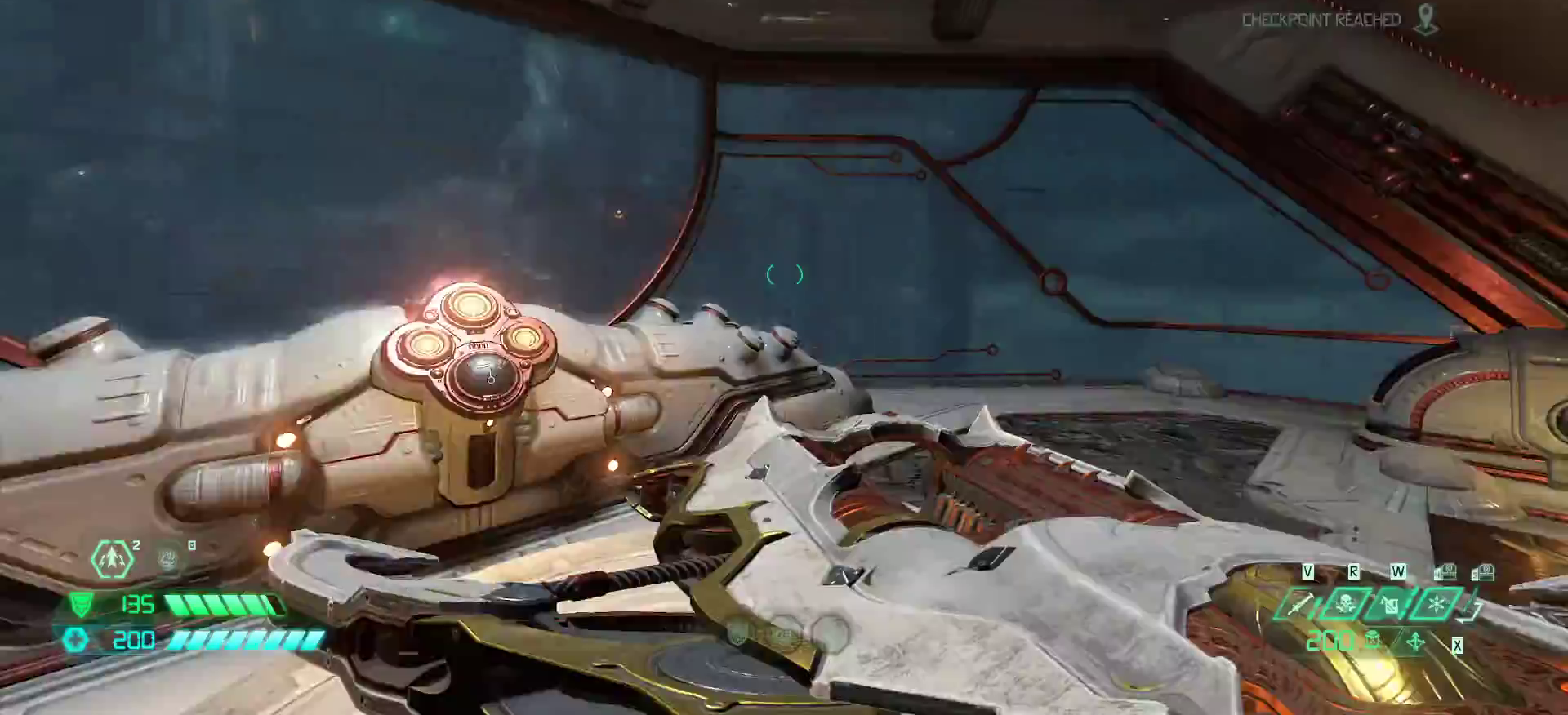
{"keys": ["fw"], "events": [[67, "bw", "up"], [233, "fw", "down"], [333, "l", "up"]]}
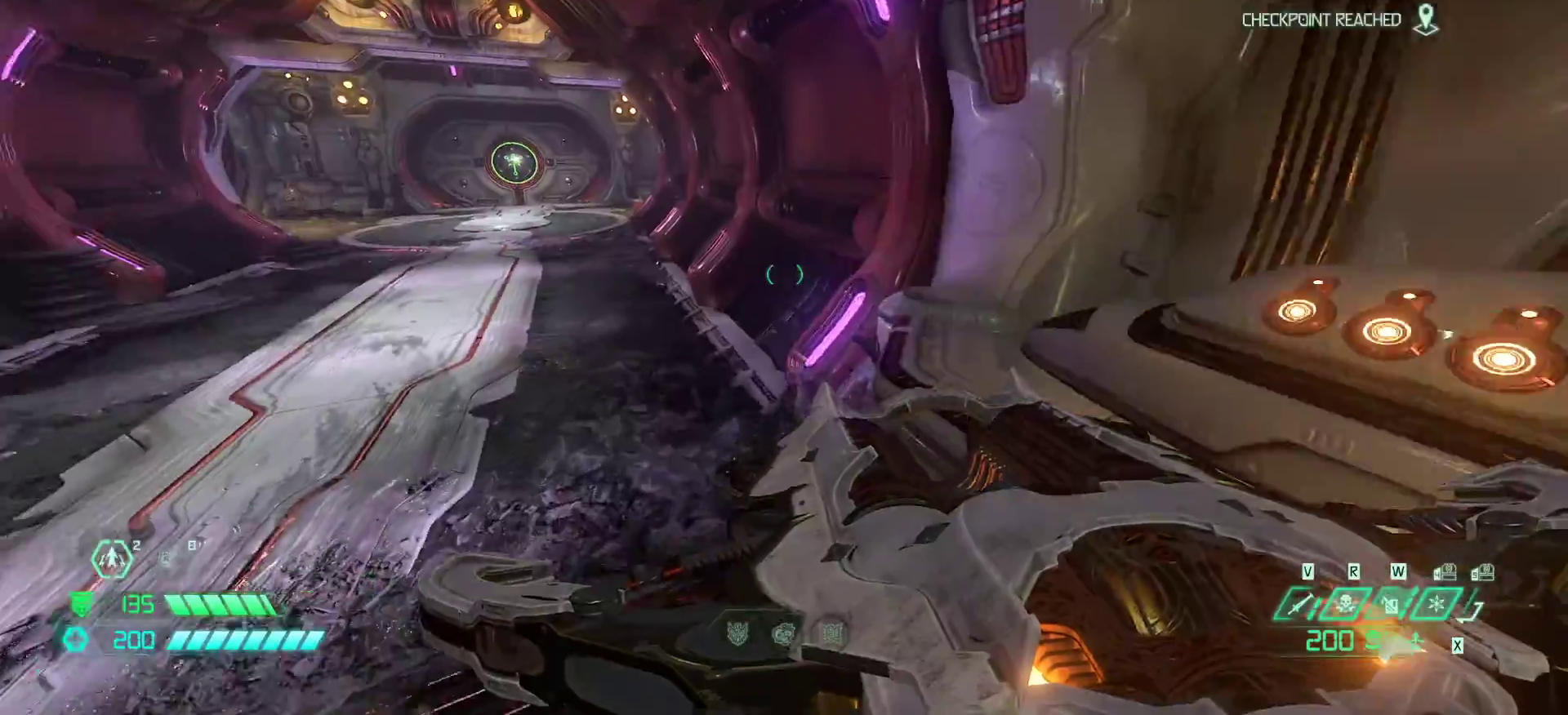
{"keys": ["fw"], "events": [[67, "dash", "down"], [200, "dash", "up"]]}
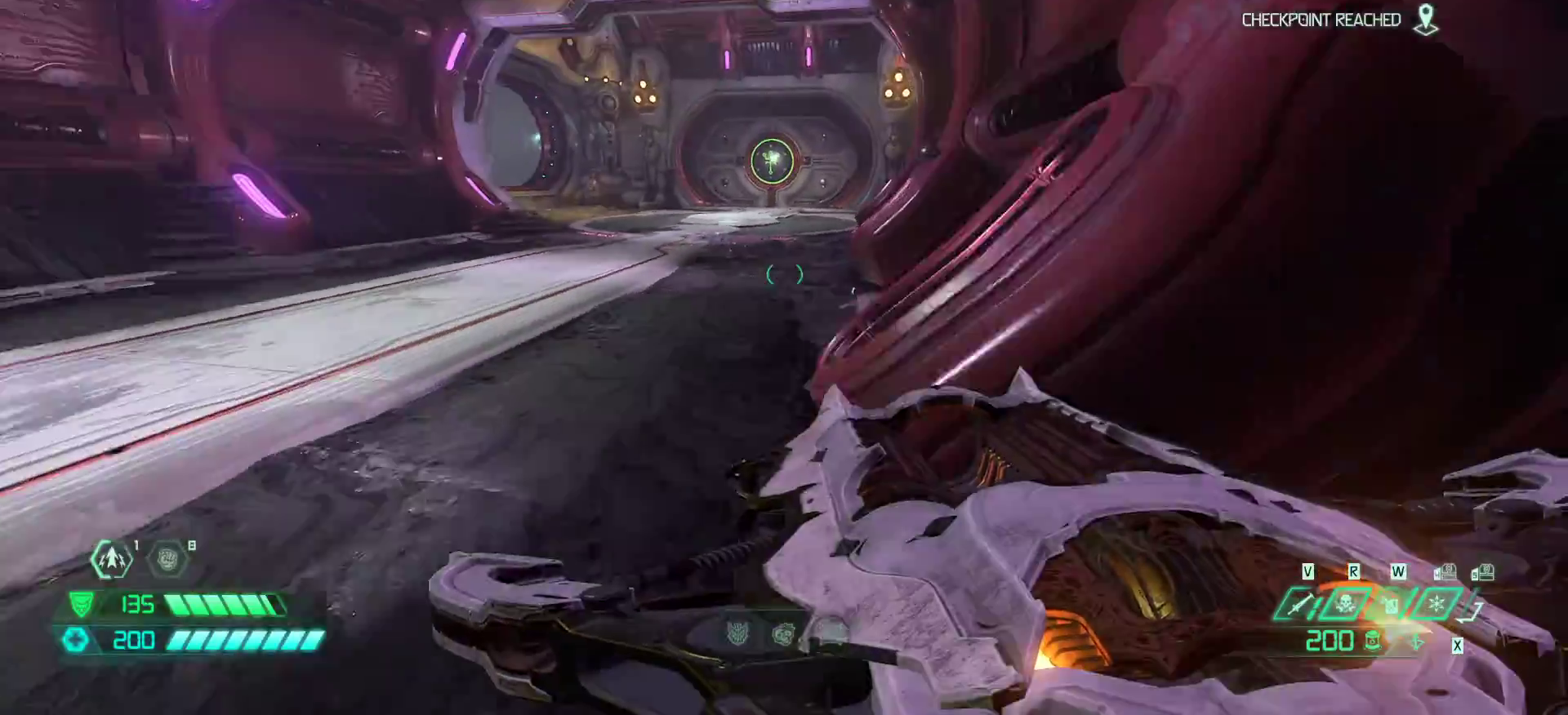
{"keys": ["fw"], "events": [[167, "dash", "down"], [267, "dash", "up"]]}
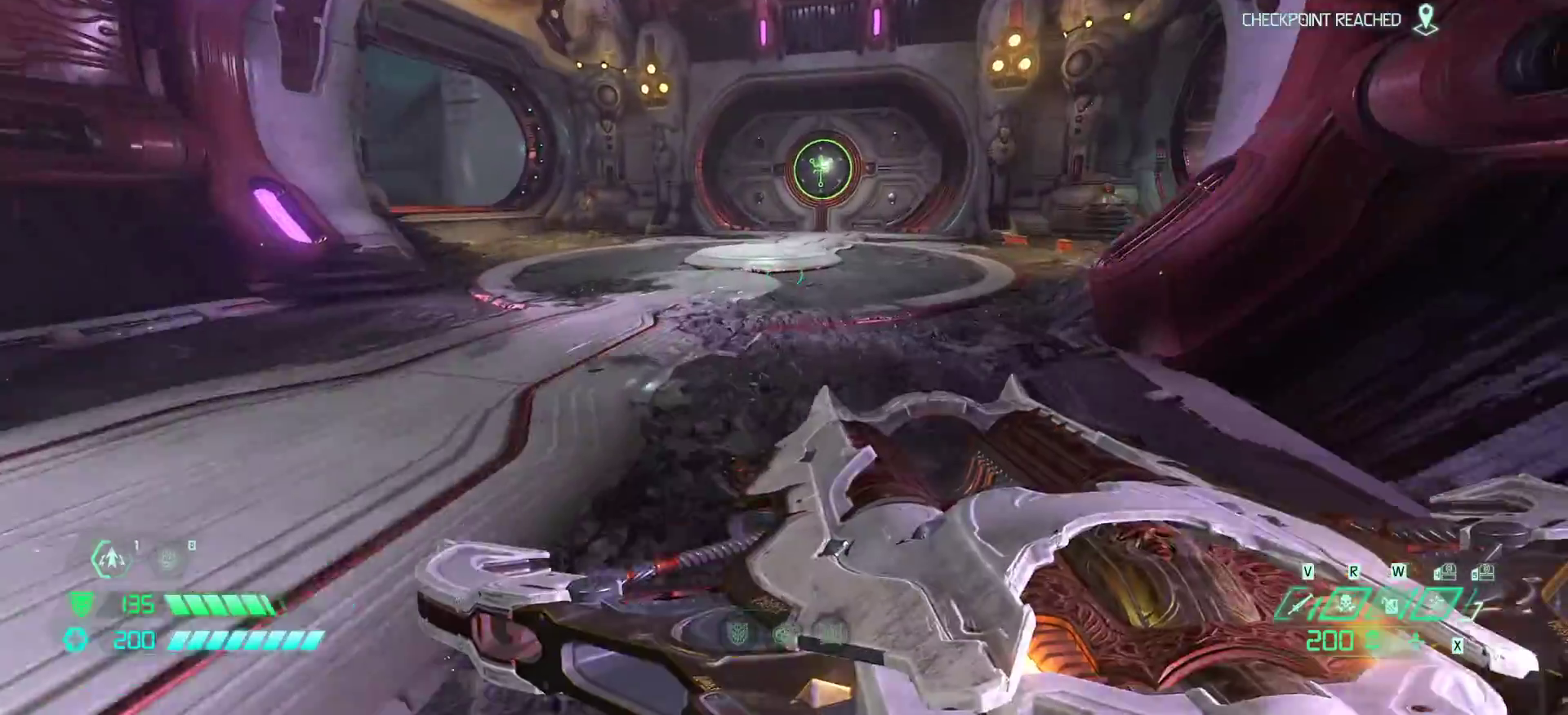
{"keys": ["fw"], "events": [[233, "dash", "down"], [333, "dash", "up"]]}
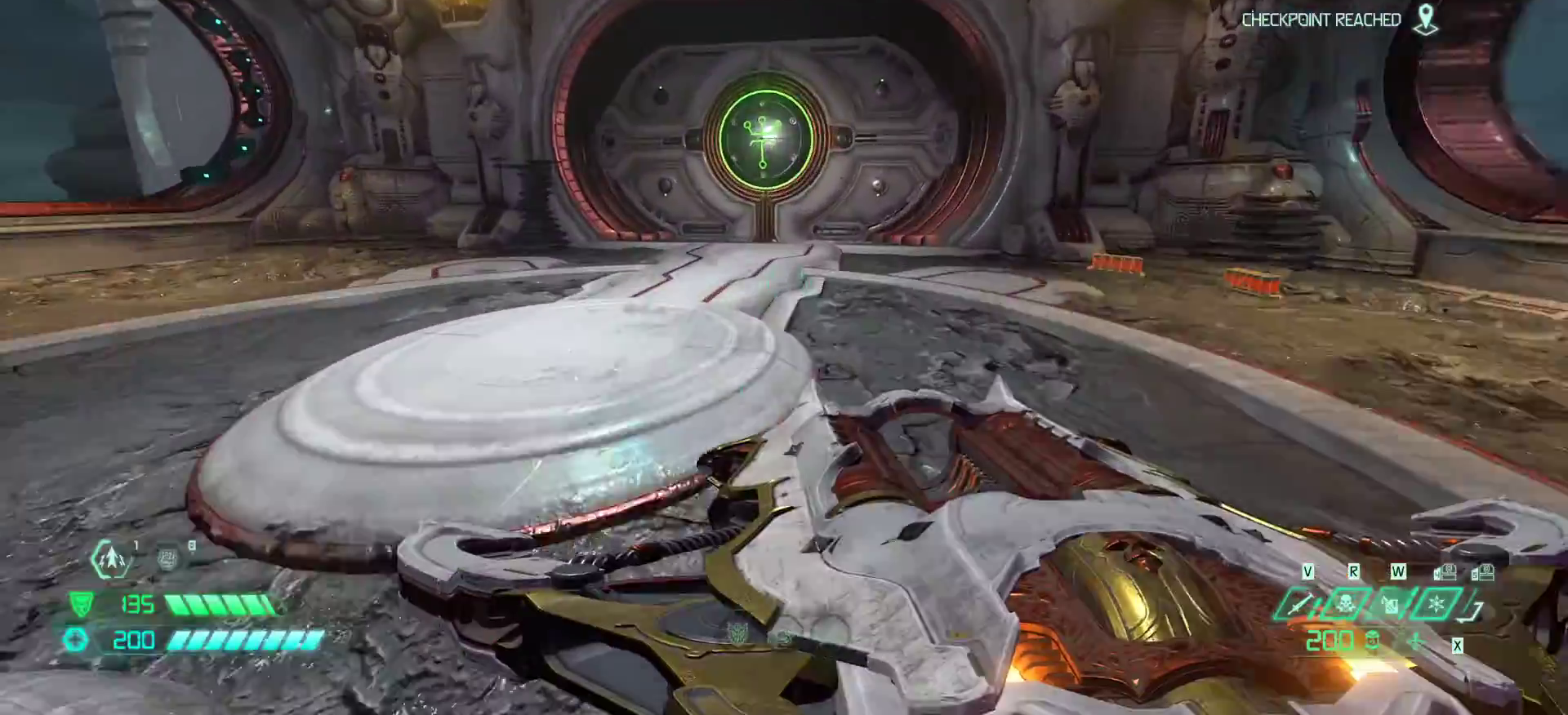
{"keys": ["fw"], "events": [[267, "dash", "down"], [367, "dash", "up"]]}
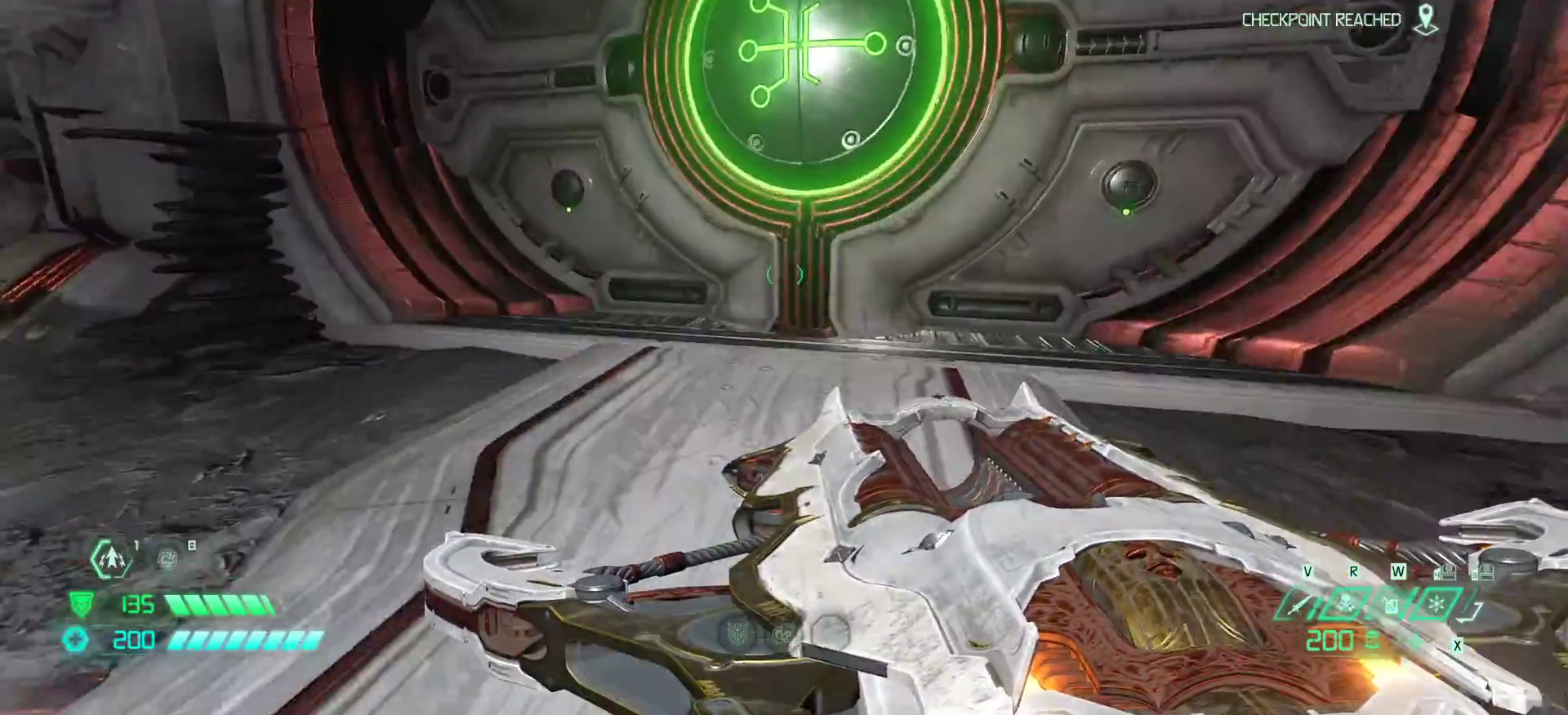
{"keys": ["dash", "fw"], "events": [[467, "dash", "down"]]}
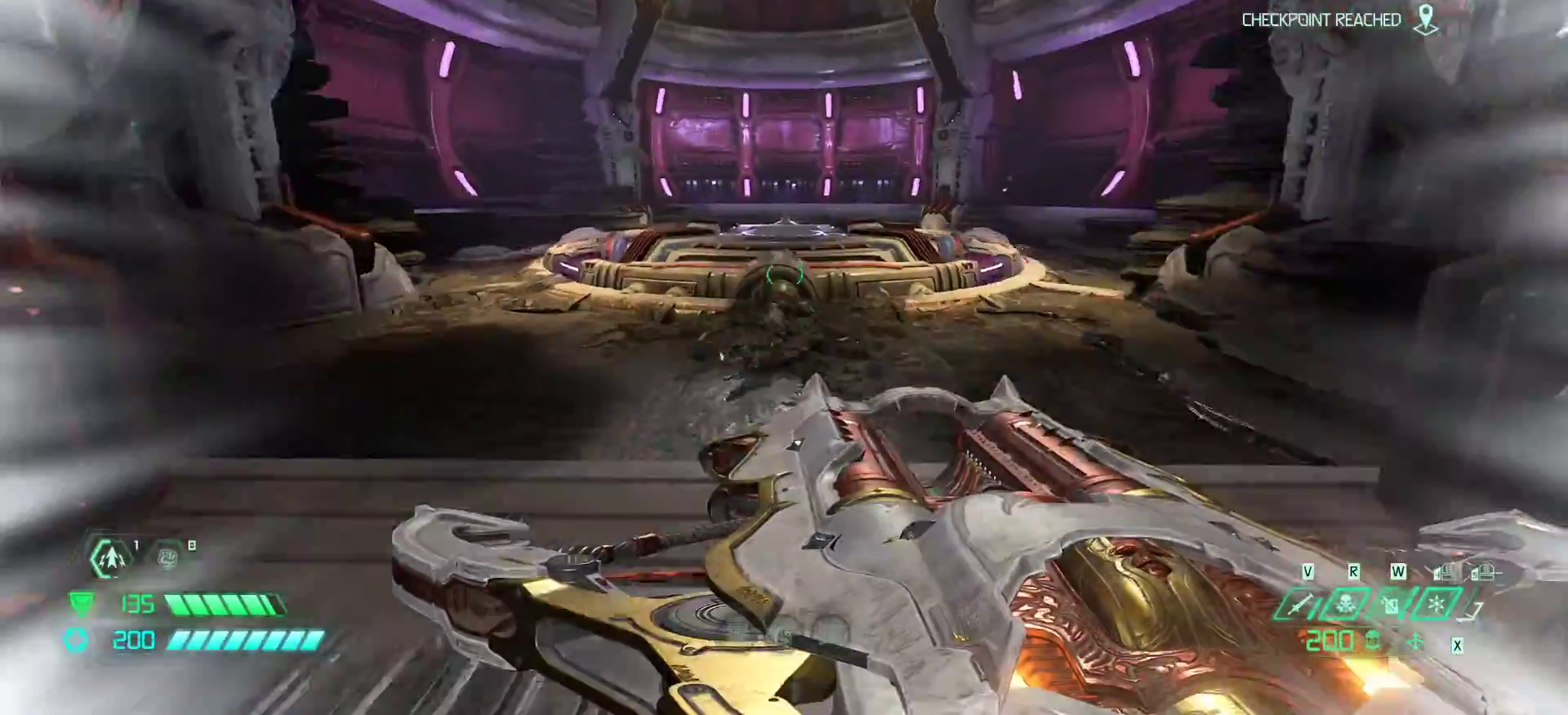
{"keys": ["fw"], "events": [[100, "dash", "up"], [200, "dash", "down"], [333, "dash", "up"]]}
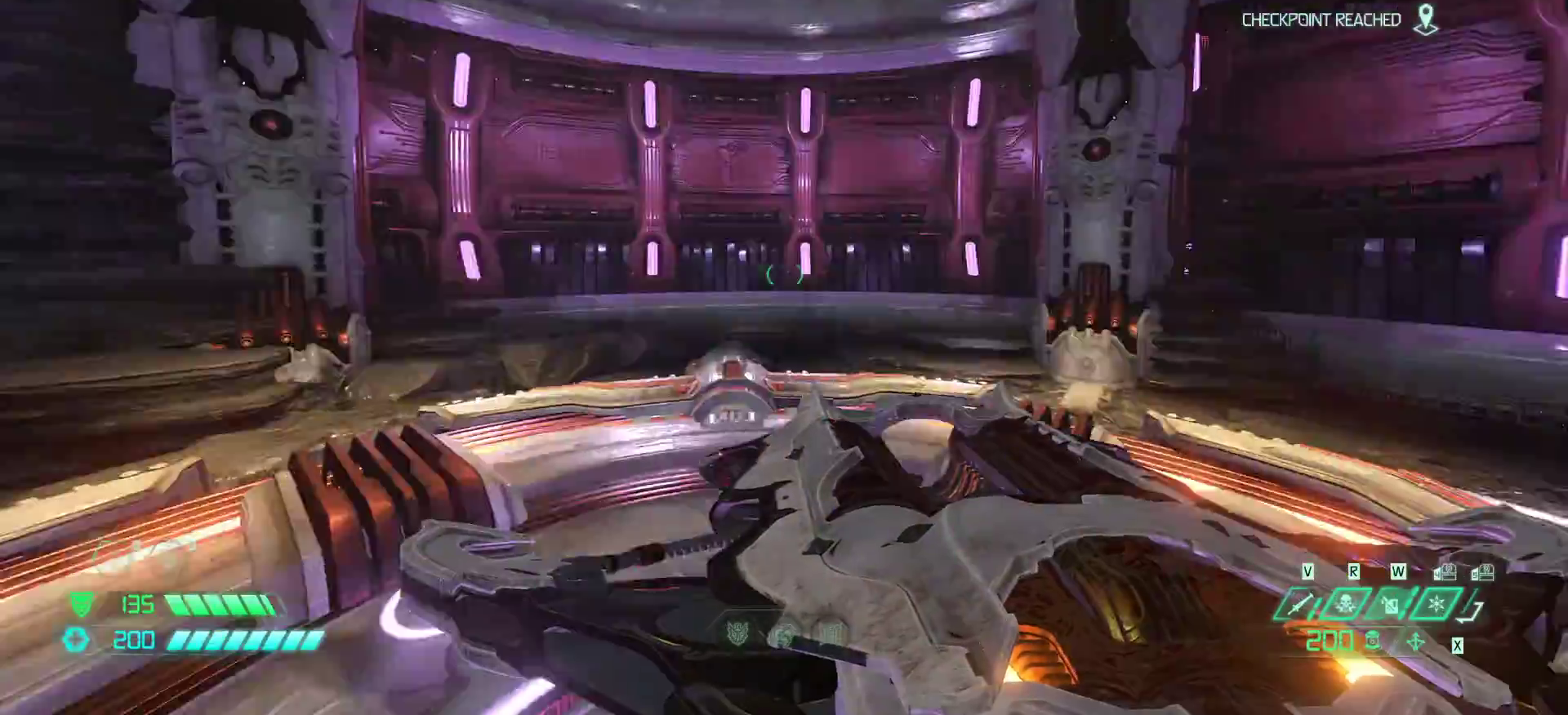
{"keys": [], "events": [[67, "fw", "up"], [67, "l", "down"], [300, "l", "up"]]}
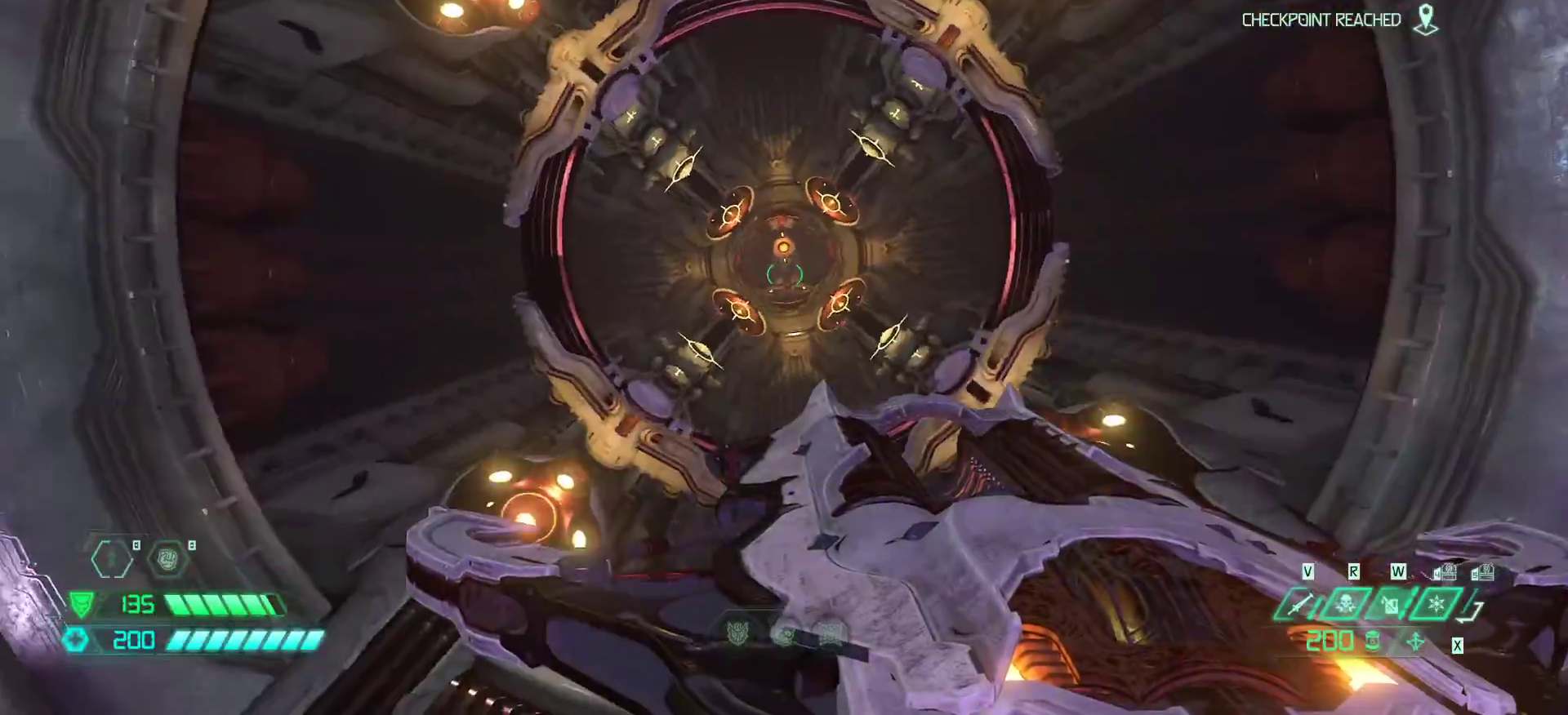
{"keys": [], "events": []}
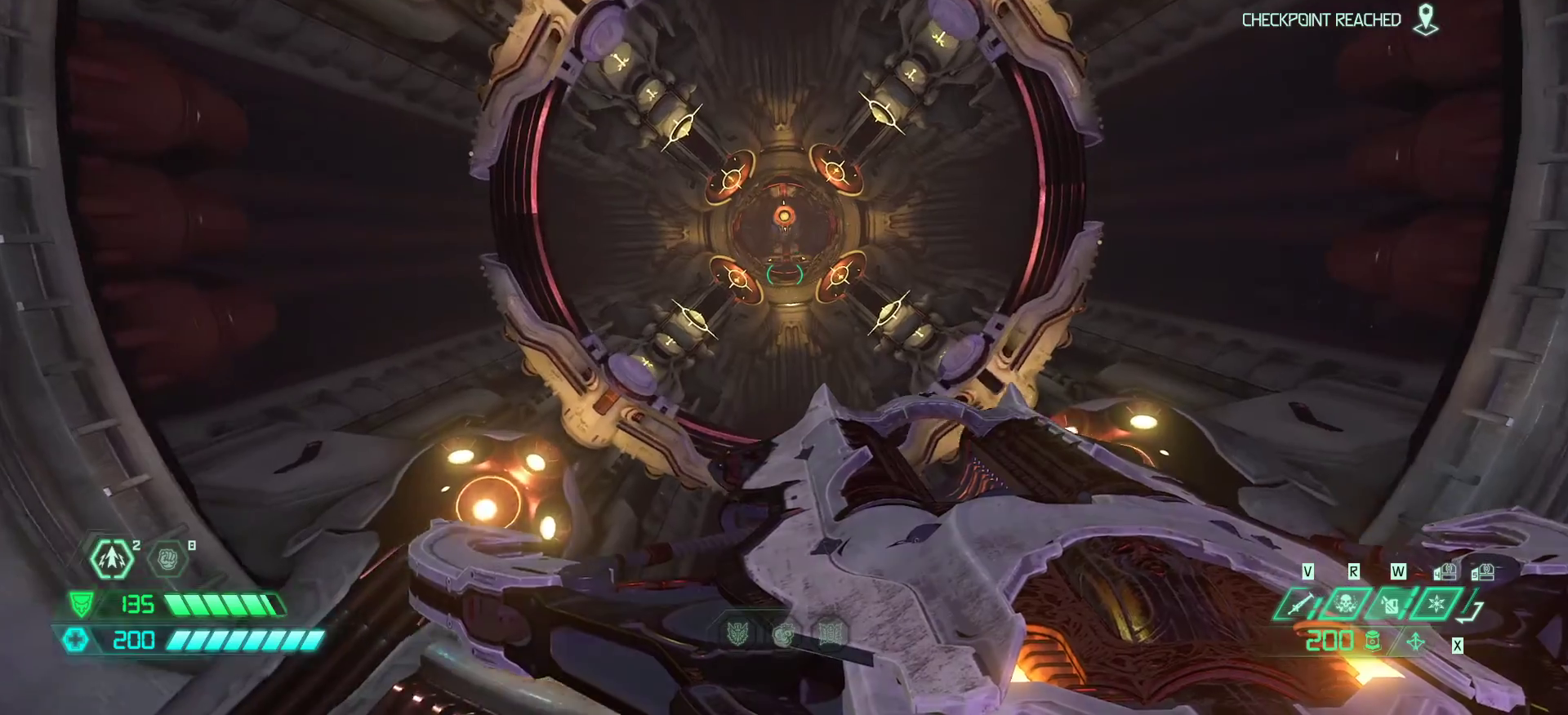
{"keys": [], "events": []}
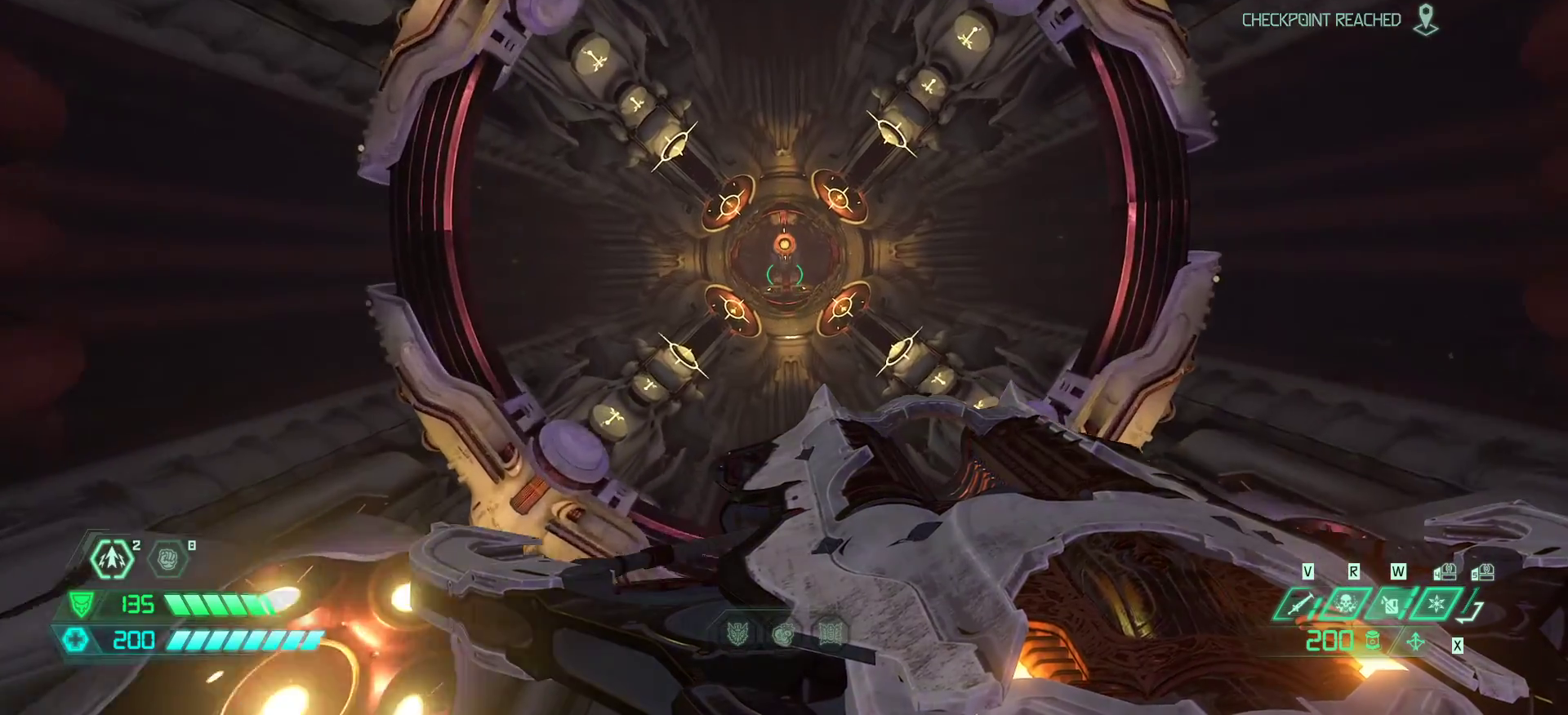
{"keys": [], "events": []}